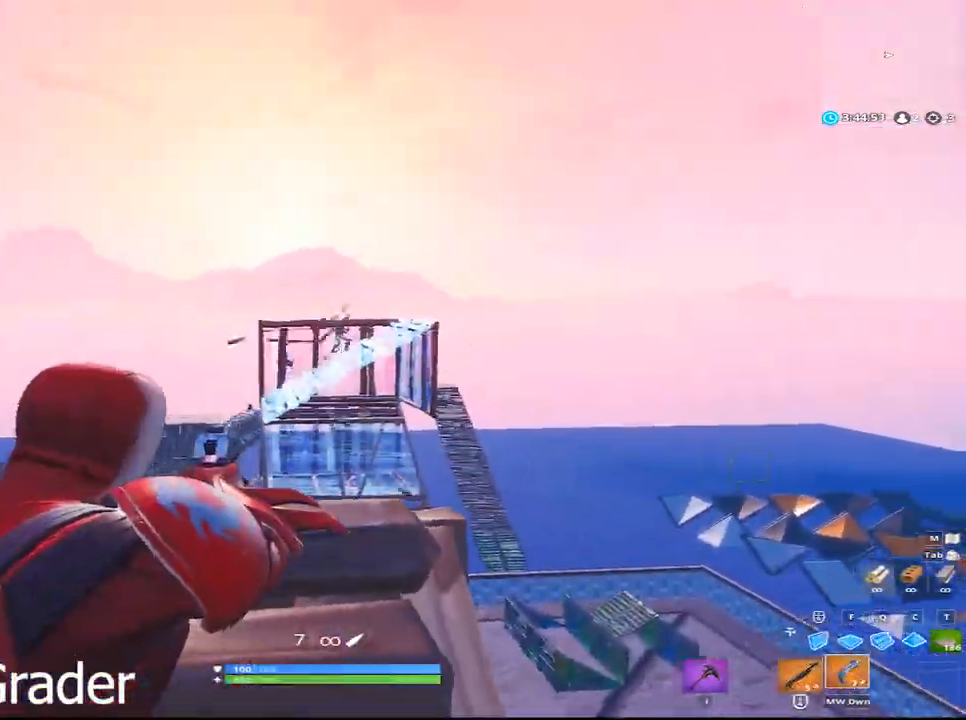
Gameplay with keyboard and mouse; each line is a JSON object with the keys and mouse buttons held at the frame after it. "events" lists presses ("down") and releases ("up") of "1", "2", "3", "4", "5", "a", "alt", "c", "caps_lock", "ctrl", "d", "e", "f", "g", "q", "r", "s", "shift", "space", "t", "tab", "v", "w", "x", "z", "mouse_left", "mouse_wheel" and "mouse_right" between this image and that frame as [ms after this image, input, new state], when the widget could be followed in between. "mouse_left", "mouse_wheel", "mouse_right" = the "left", "wheel", "right" buttons of the "mouse" list. No other keys are recorded. "wheel" means that the mouse wheel is clicked or scrolled. "mouse_move" is the direction in which the mouse moves at that frame (one of eight, or "still"), when it could be read.
{"keys": ["a", "space"], "mouse": [], "mouse_move": "left"}
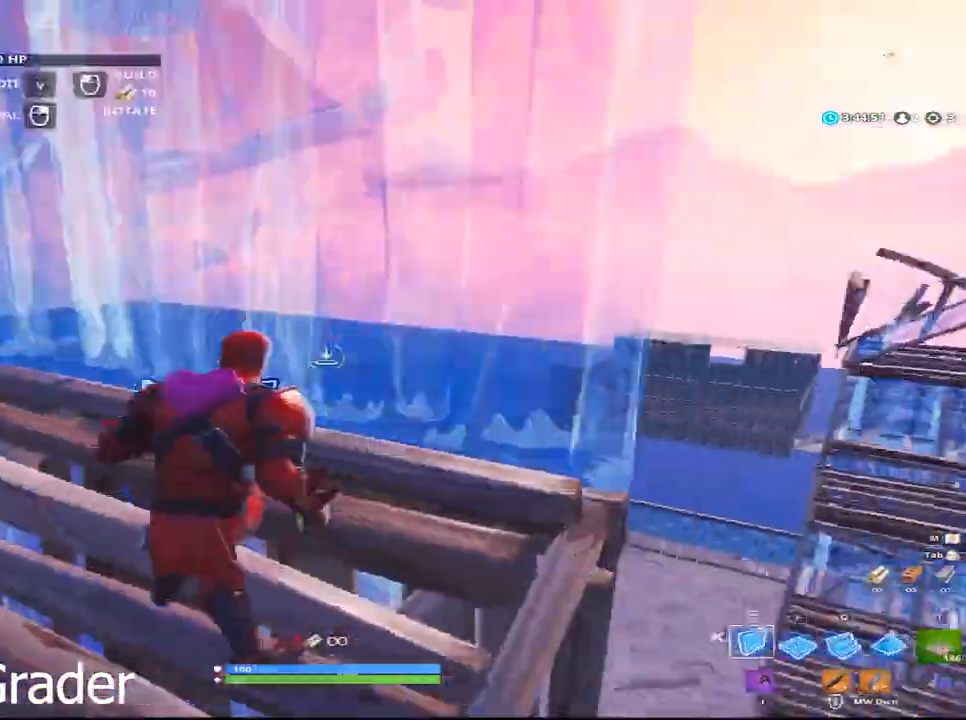
{"keys": ["space", "w"], "mouse": ["left"], "mouse_move": "left", "events": [[17, "mouse_left", "down"], [50, "w", "down"], [150, "a", "up"], [200, "f", "down"], [250, "space", "up"], [283, "f", "up"], [283, "q", "down"], [383, "q", "up"], [383, "space", "down"]]}
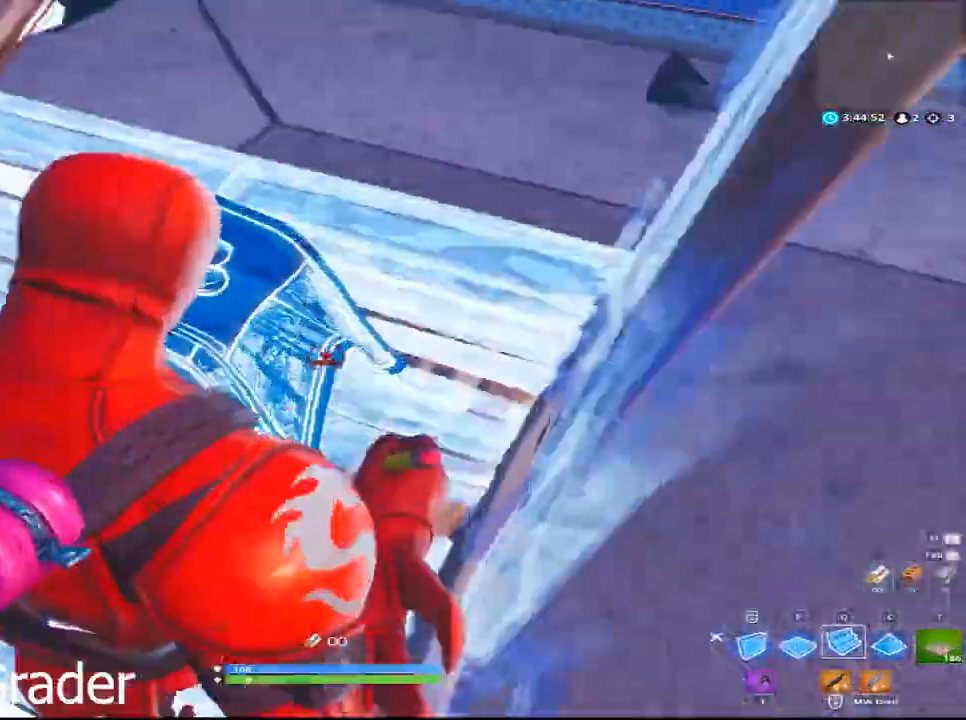
{"keys": ["w"], "mouse": ["left"], "mouse_move": "up-right", "events": [[117, "space", "up"], [217, "q", "down"], [350, "q", "up"]]}
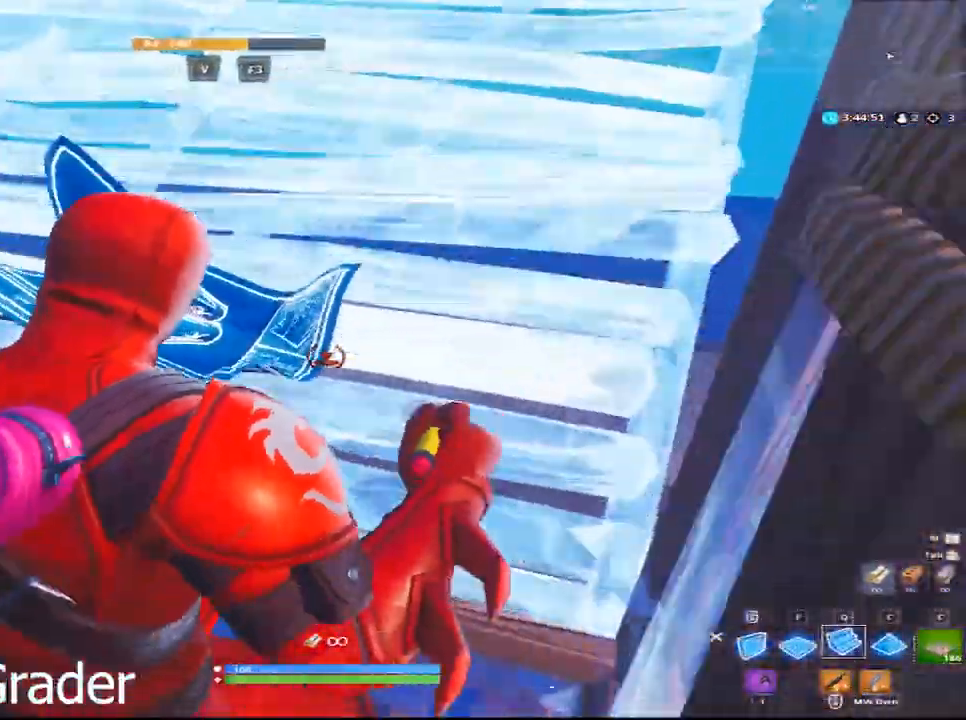
{"keys": ["a", "w"], "mouse": ["left"], "mouse_move": "left", "events": [[183, "a", "down"]]}
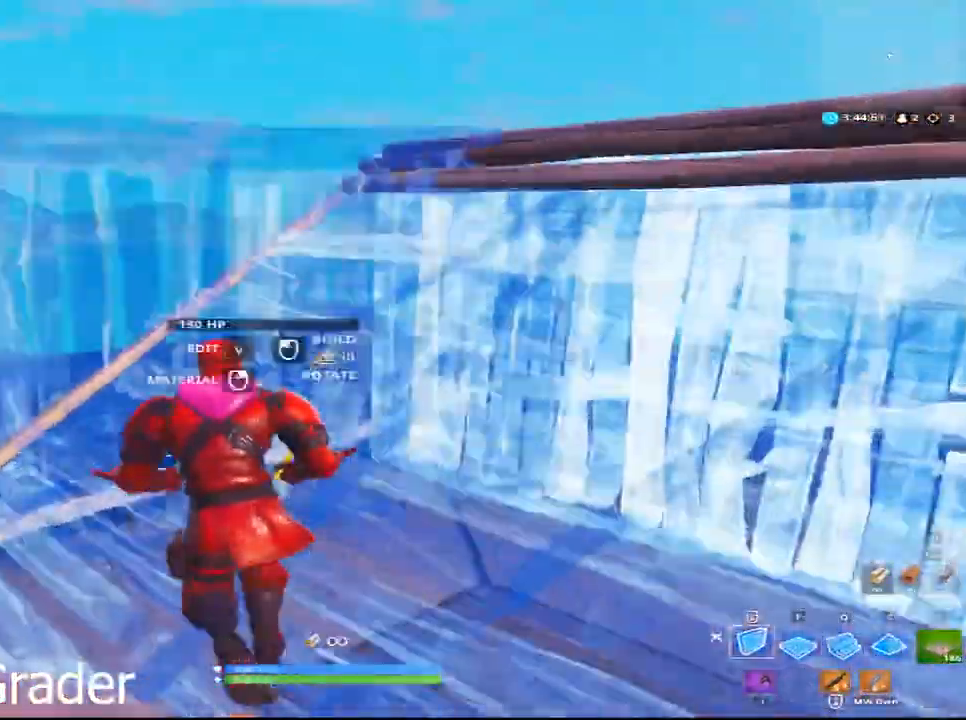
{"keys": ["a", "w"], "mouse": ["left"], "mouse_move": "up-left", "events": []}
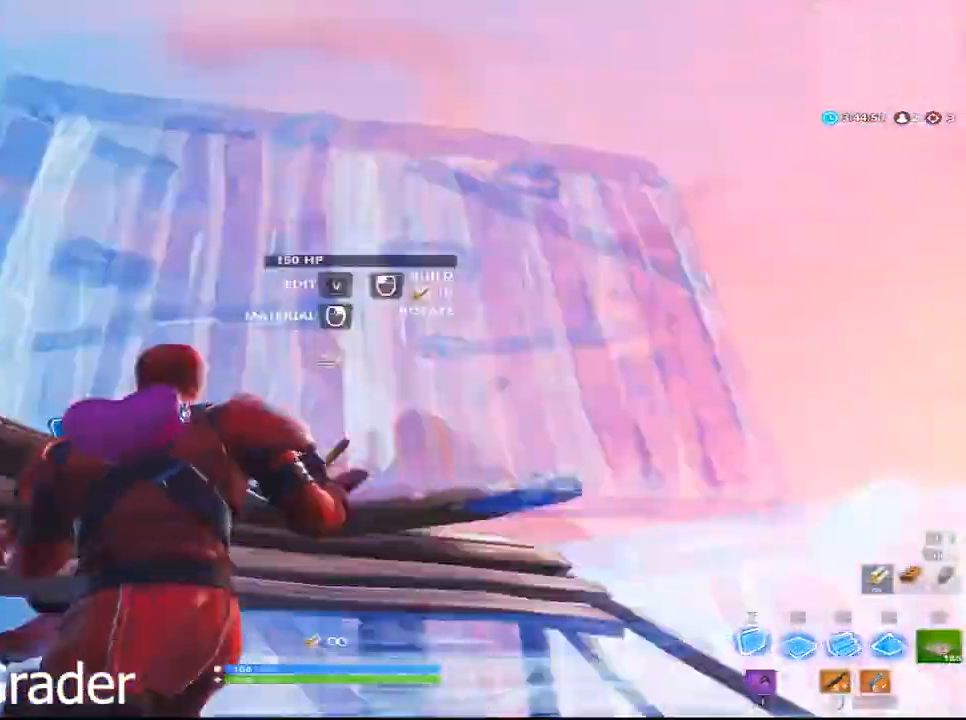
{"keys": ["q", "w"], "mouse": ["left"], "mouse_move": "up", "events": [[167, "a", "up"], [167, "space", "down"], [250, "f", "down"], [350, "f", "up"], [350, "q", "down"], [400, "space", "up"]]}
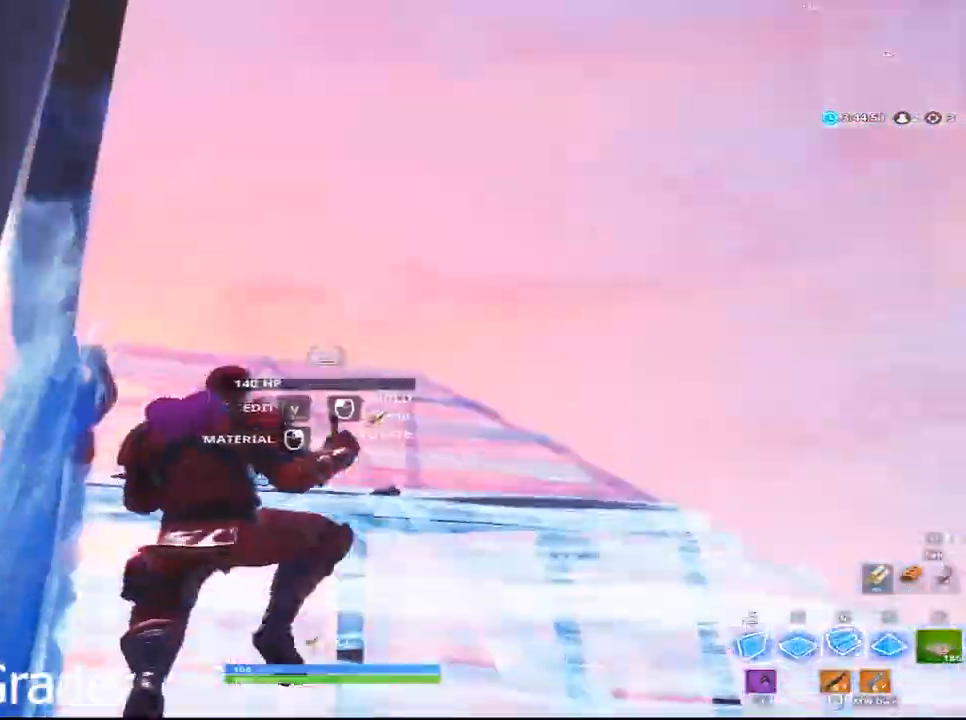
{"keys": ["d", "w"], "mouse": [], "mouse_move": "down-left", "events": [[33, "d", "down"], [33, "q", "up"], [267, "mouse_left", "up"]]}
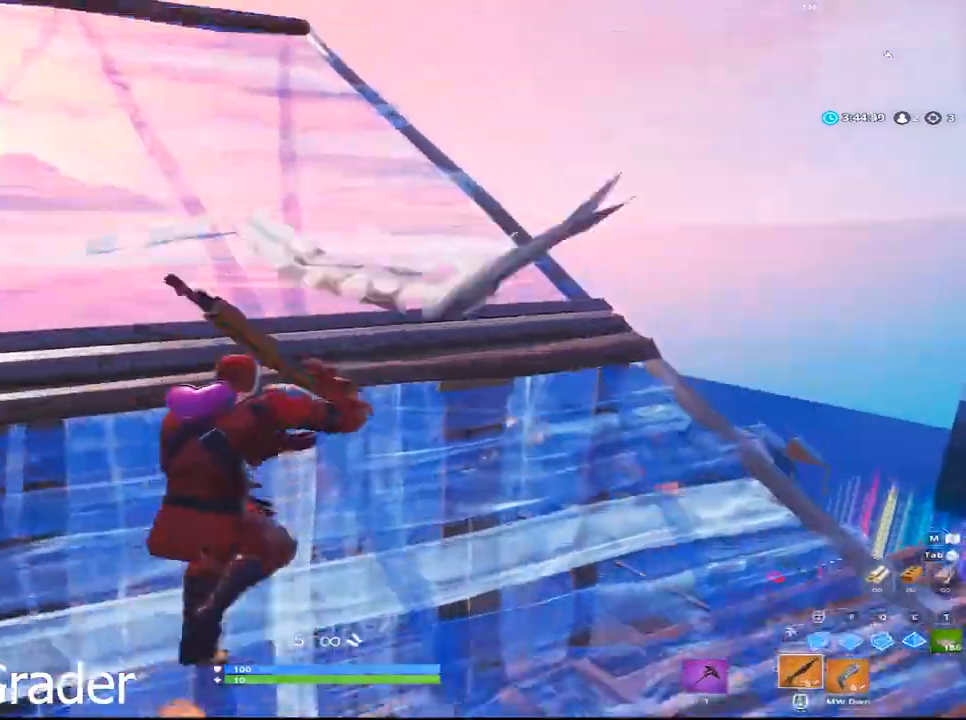
{"keys": ["d", "w"], "mouse": [], "mouse_move": "down-left", "events": []}
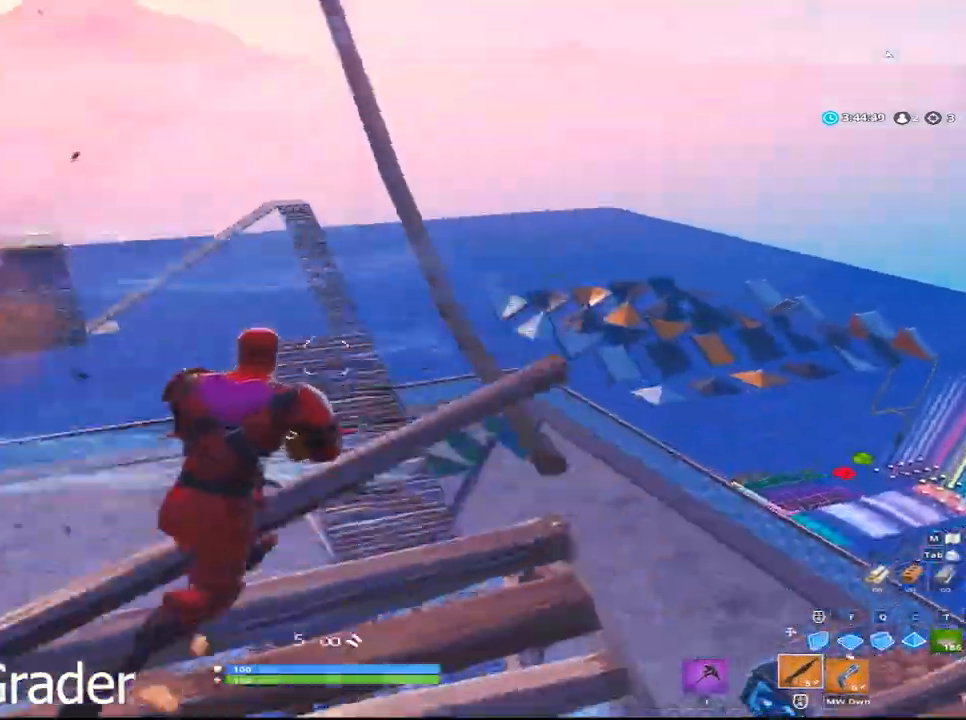
{"keys": ["w"], "mouse": ["left"], "mouse_move": "still", "events": [[17, "a", "down"], [17, "d", "up"], [283, "mouse_left", "down"], [300, "a", "up"], [350, "f", "down"], [500, "f", "up"]]}
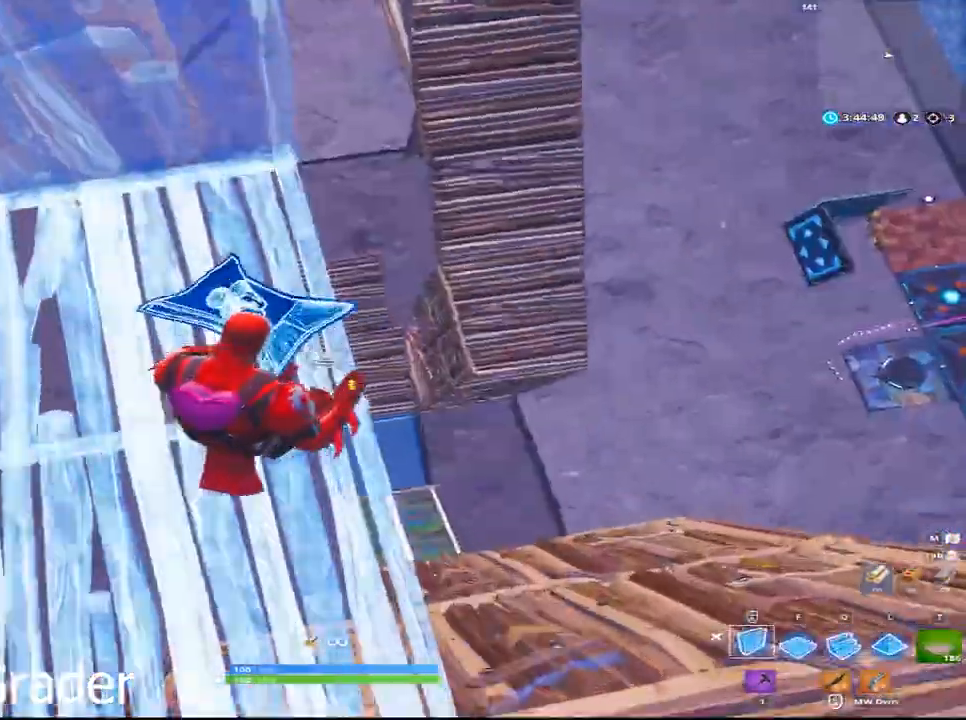
{"keys": ["space", "w"], "mouse": ["left"], "mouse_move": "up-left", "events": [[183, "d", "down"], [367, "space", "down"], [417, "d", "up"]]}
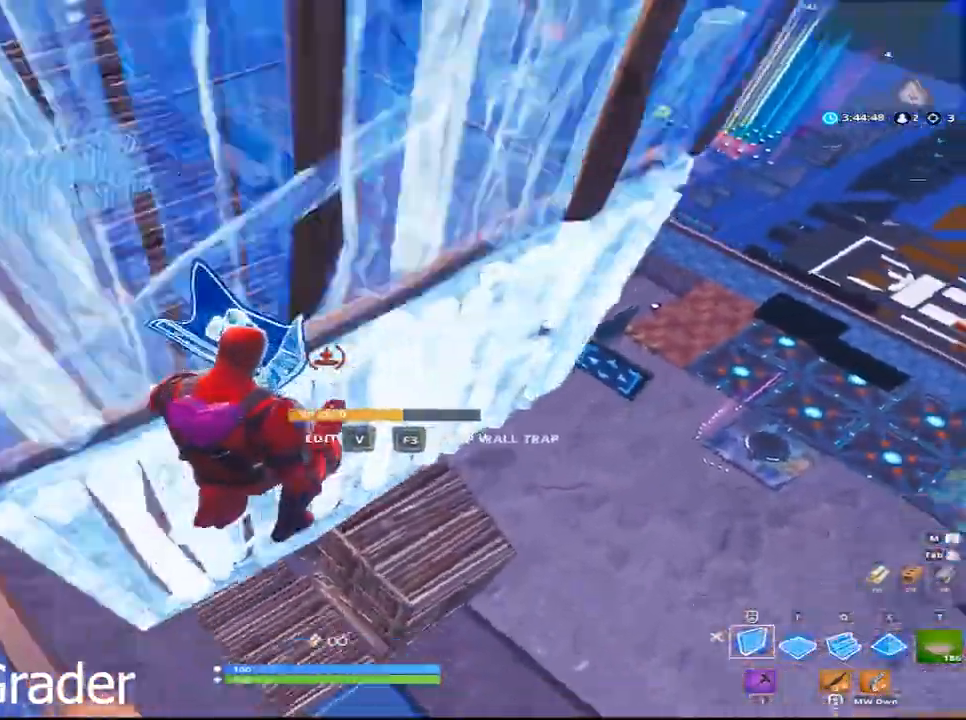
{"keys": ["d", "w"], "mouse": ["left"], "mouse_move": "up", "events": [[50, "f", "down"], [150, "space", "up"], [200, "f", "up"], [200, "q", "down"], [383, "d", "down"], [433, "q", "up"]]}
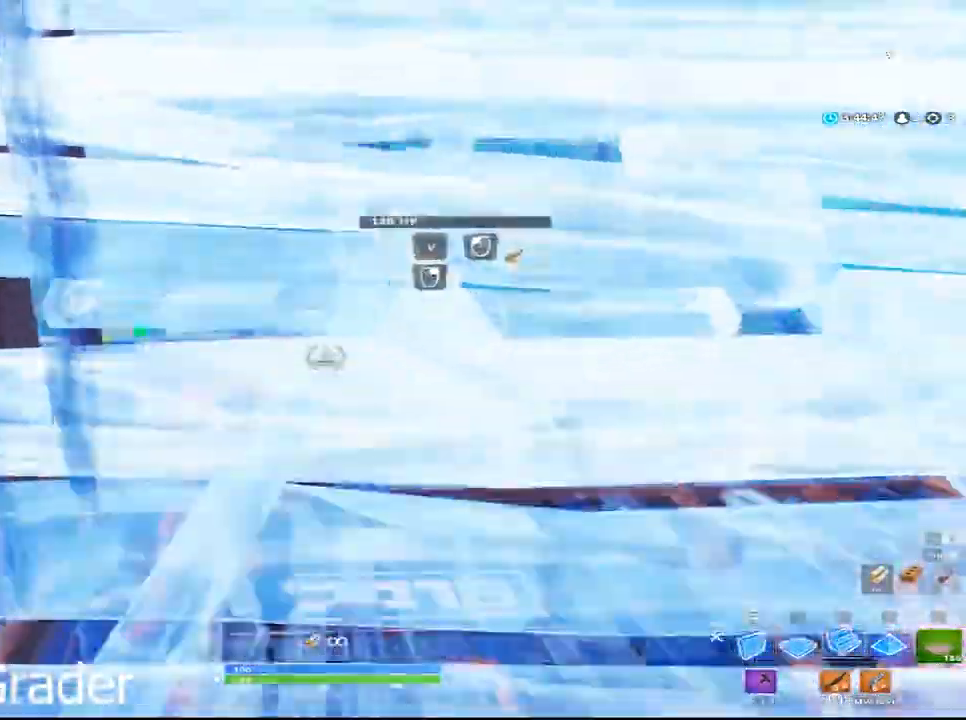
{"keys": ["d", "w"], "mouse": ["left"], "mouse_move": "left", "events": [[167, "mouse_left", "up"], [350, "mouse_left", "down"]]}
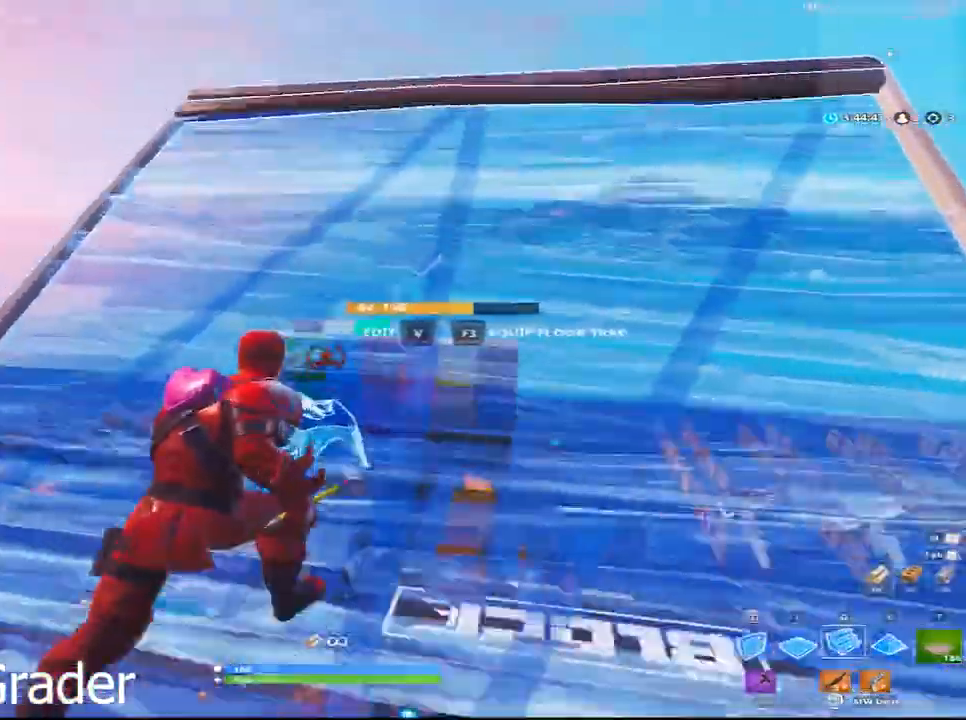
{"keys": ["d", "space", "w"], "mouse": ["left"], "mouse_move": "left", "events": [[250, "space", "down"]]}
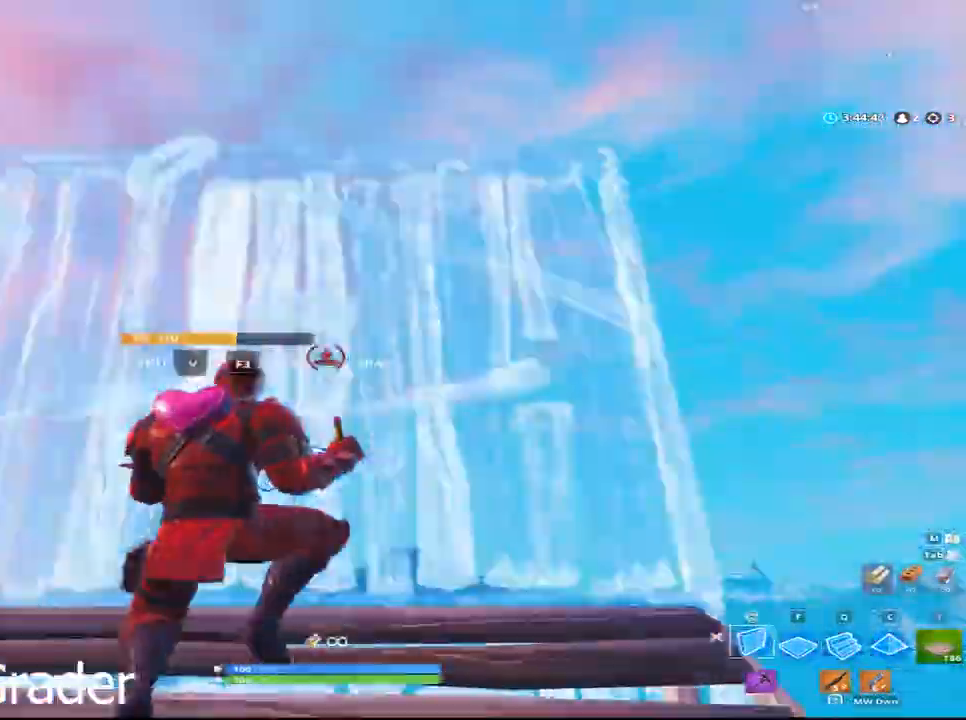
{"keys": ["q", "space", "w"], "mouse": ["left"], "mouse_move": "left", "events": [[67, "space", "up"], [183, "space", "down"], [283, "d", "up"], [283, "f", "down"], [483, "f", "up"], [483, "q", "down"]]}
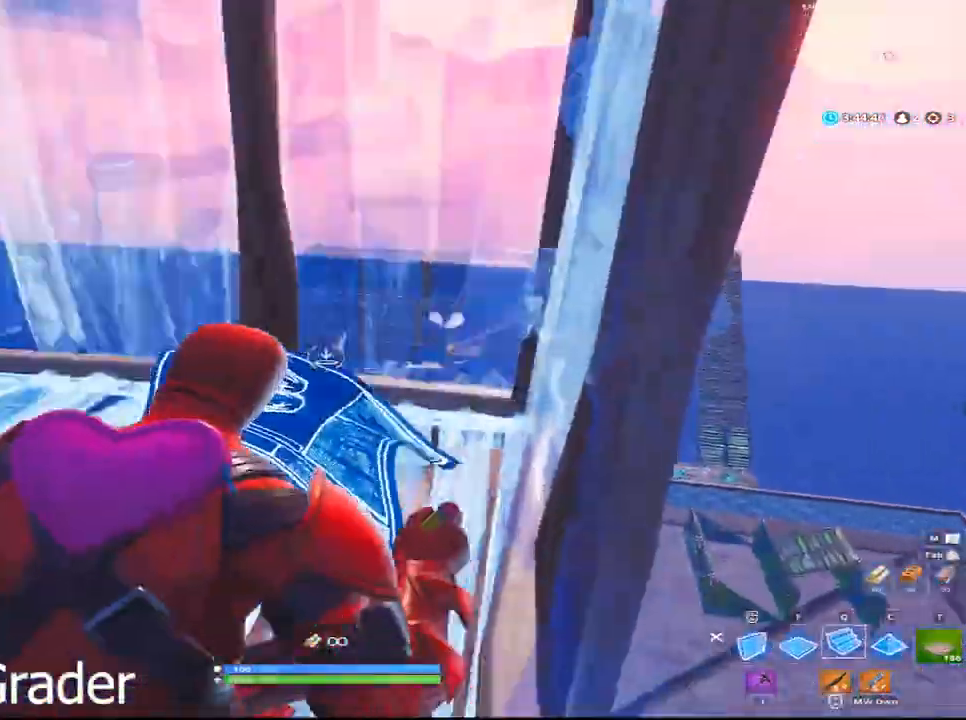
{"keys": ["a", "w"], "mouse": [], "mouse_move": "down", "events": [[33, "space", "up"], [200, "d", "down"], [200, "q", "up"], [300, "mouse_left", "up"], [300, "space", "down"], [350, "a", "down"], [350, "d", "up"], [450, "space", "up"]]}
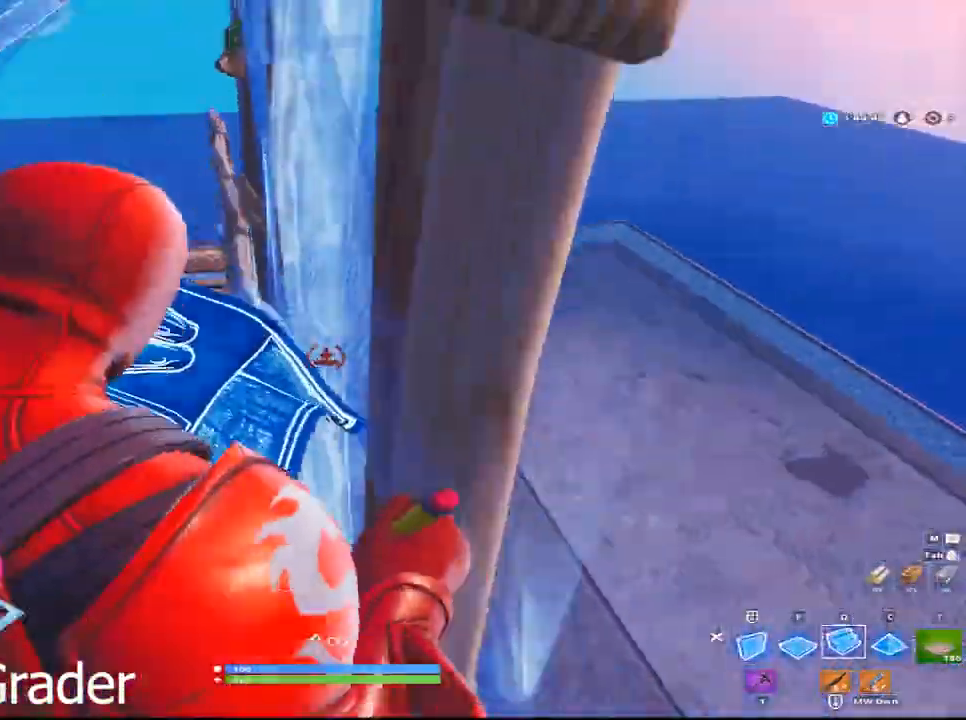
{"keys": ["q", "w"], "mouse": [], "mouse_move": "up-right", "events": [[183, "a", "up"], [467, "q", "down"]]}
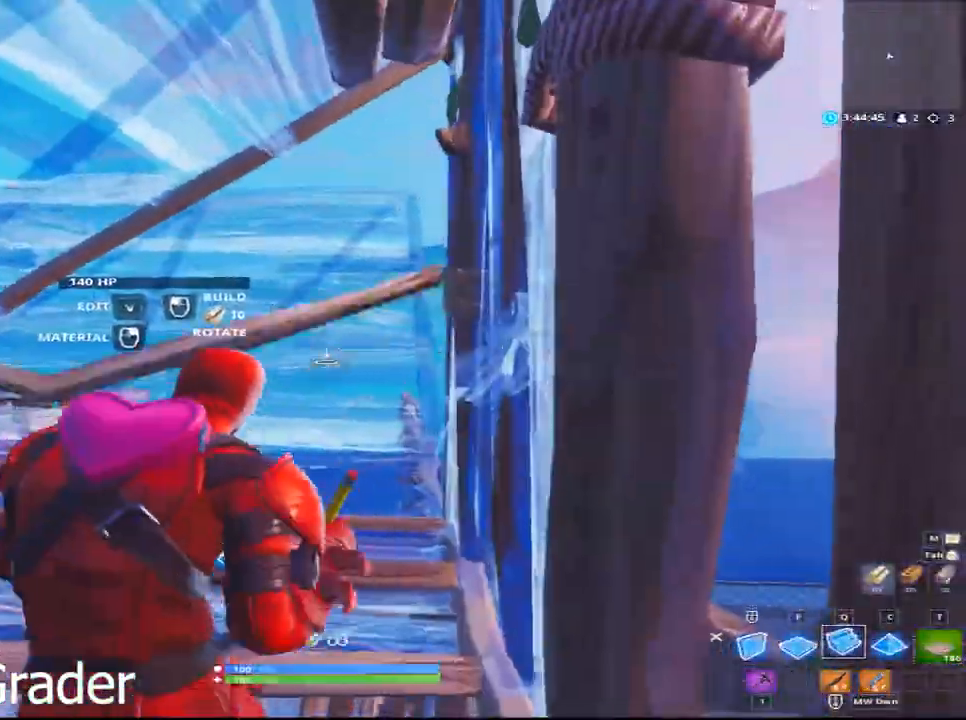
{"keys": ["a", "w"], "mouse": [], "mouse_move": "still", "events": [[50, "mouse_left", "down"], [150, "q", "up"], [383, "mouse_left", "up"], [433, "a", "down"]]}
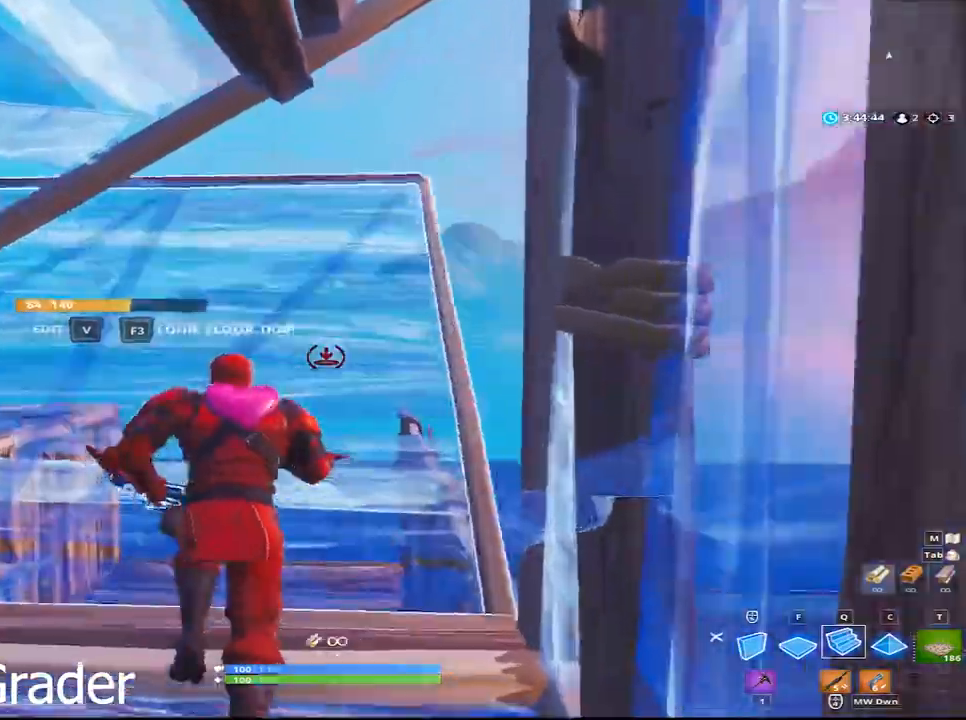
{"keys": ["a", "w"], "mouse": ["left"], "mouse_move": "down-right", "events": [[300, "mouse_left", "down"]]}
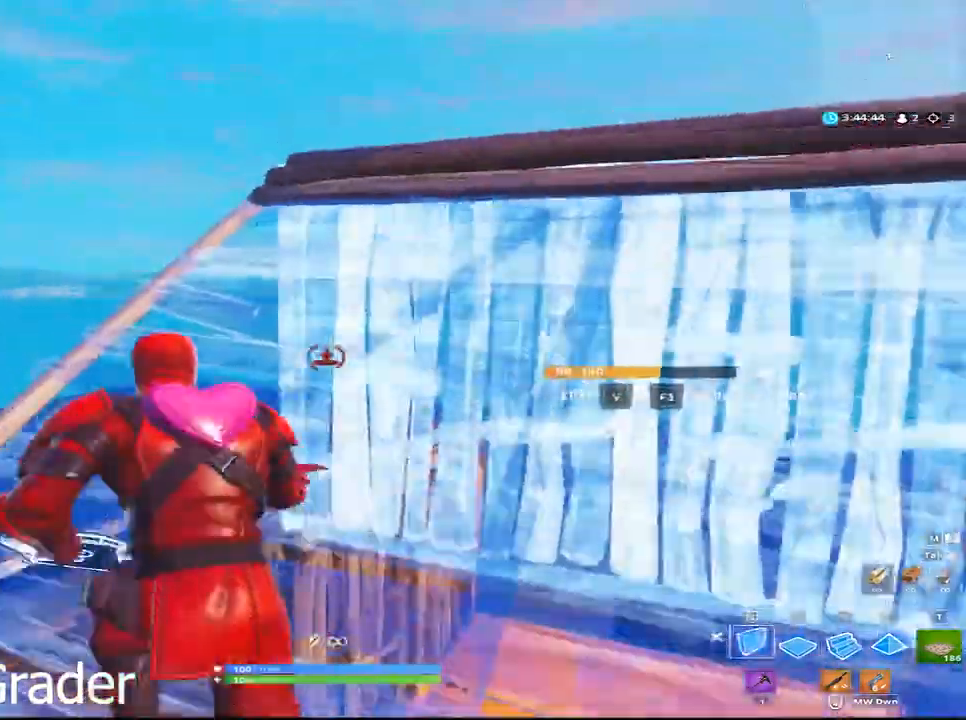
{"keys": ["a", "w"], "mouse": ["left"], "mouse_move": "right", "events": []}
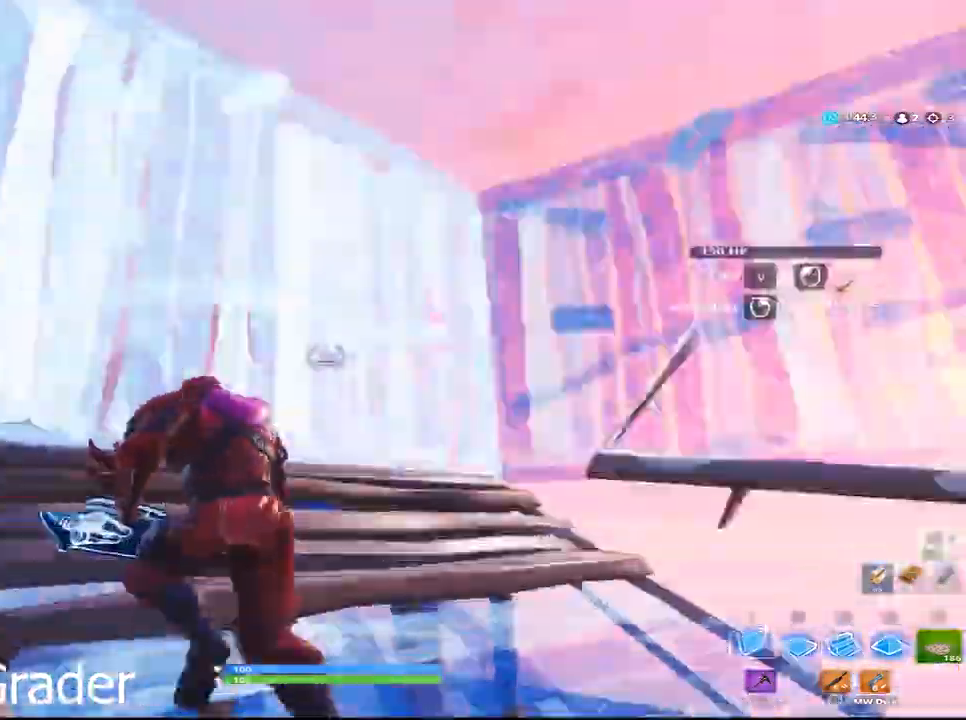
{"keys": ["d", "w"], "mouse": ["left"], "events": [[17, "space", "down"], [50, "a", "up"], [100, "f", "down"], [150, "f", "up"], [200, "q", "down"], [250, "space", "up"], [333, "d", "down"], [433, "q", "up"]]}
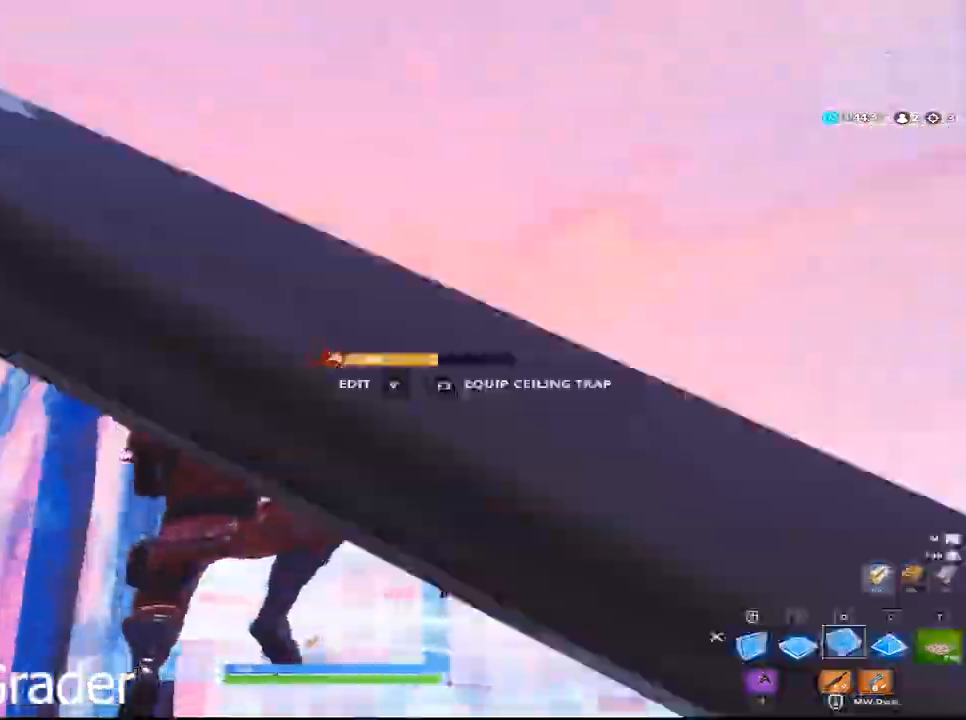
{"keys": ["d", "w"], "mouse": [], "mouse_move": "down", "events": [[217, "mouse_left", "up"]]}
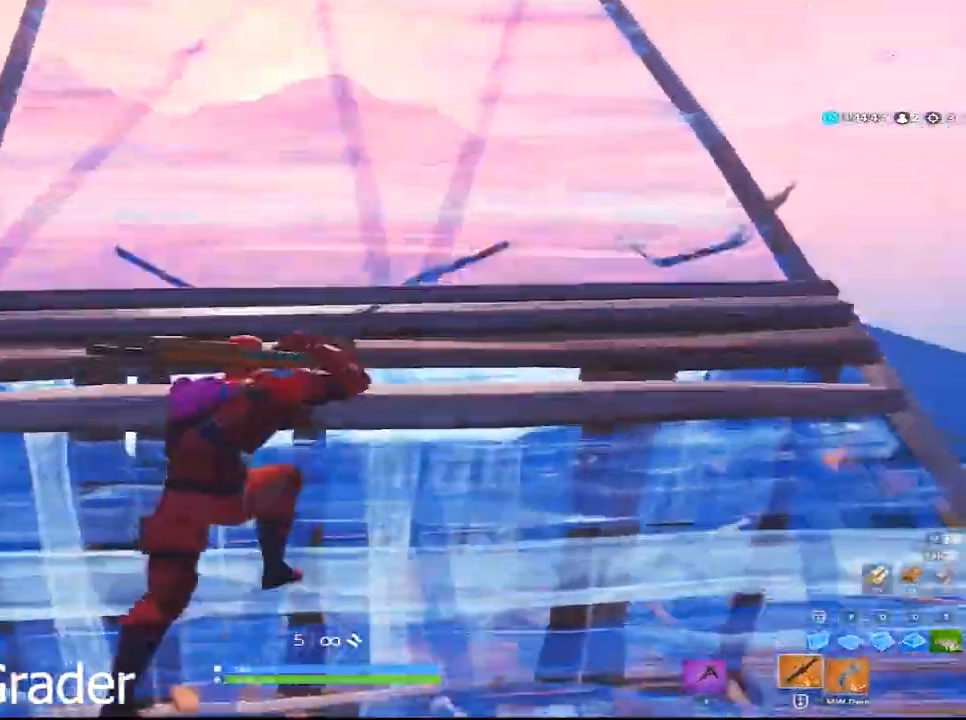
{"keys": ["w"], "mouse": [], "mouse_move": "still", "events": [[133, "d", "up"], [133, "space", "down"], [317, "space", "up"]]}
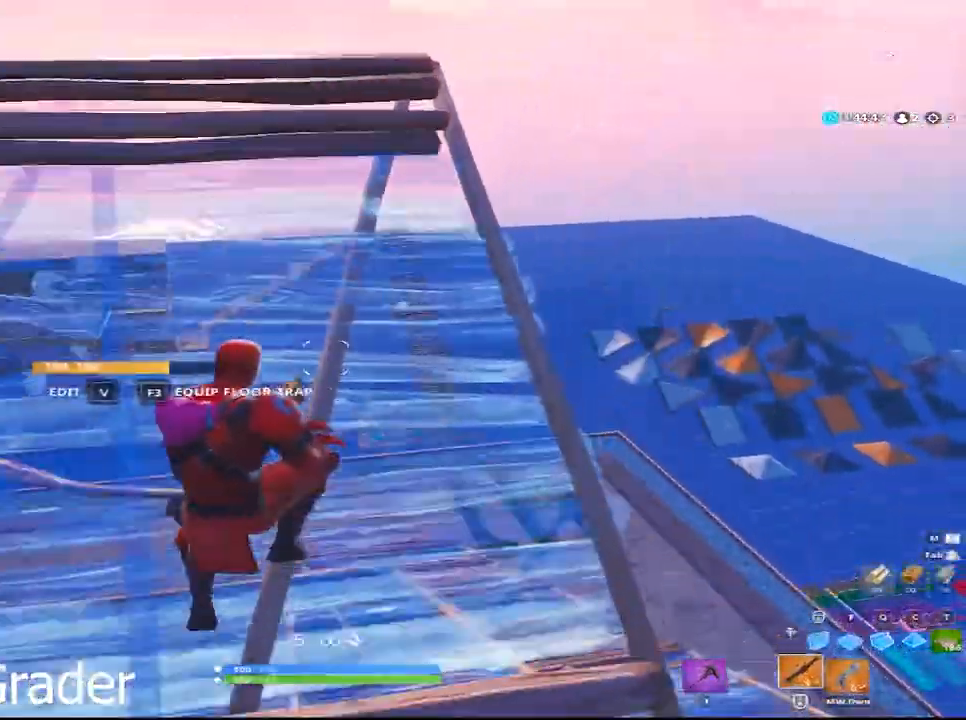
{"keys": ["d"], "mouse": [], "mouse_move": "left", "events": [[50, "mouse_wheel", "down"], [200, "d", "down"], [200, "mouse_wheel", "up"], [383, "w", "up"]]}
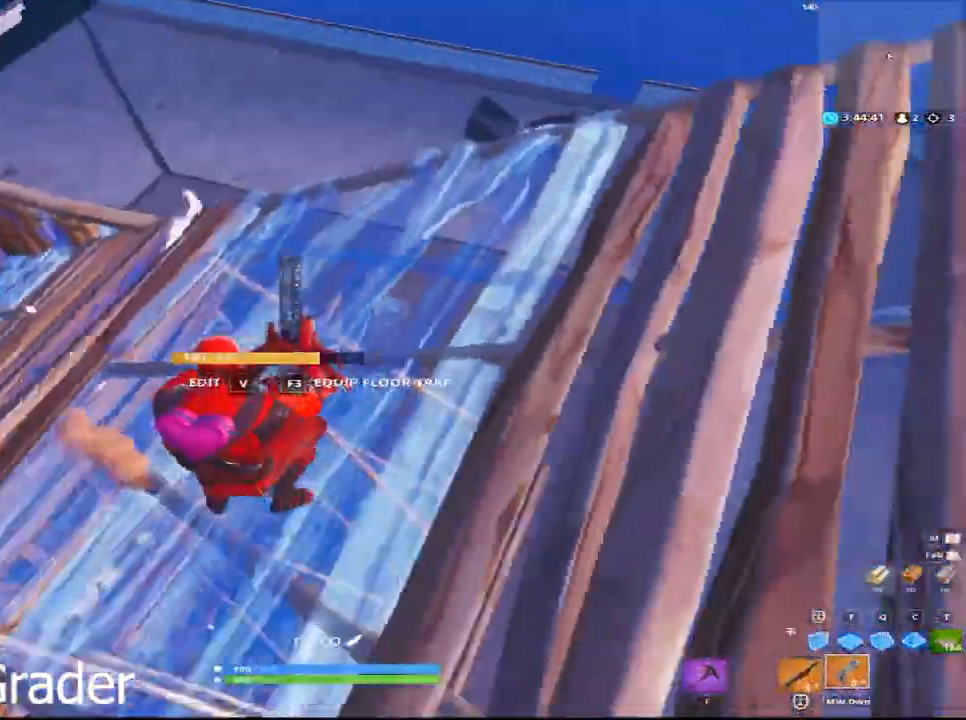
{"keys": ["d"], "mouse": ["left"], "mouse_move": "right", "events": [[117, "a", "down"], [167, "d", "up"], [167, "v", "down"], [267, "v", "up"], [350, "a", "up"], [400, "d", "down"], [450, "mouse_left", "down"]]}
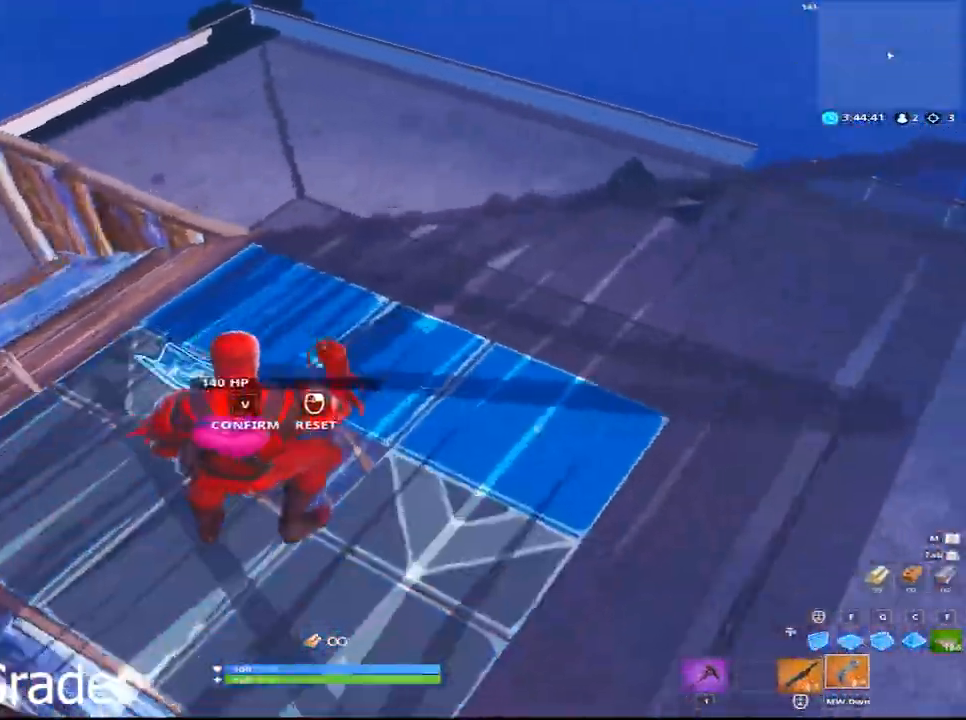
{"keys": ["d"], "mouse": [], "mouse_move": "left", "events": [[200, "a", "down"], [233, "d", "up"], [317, "mouse_left", "up"], [367, "a", "up"], [417, "d", "down"]]}
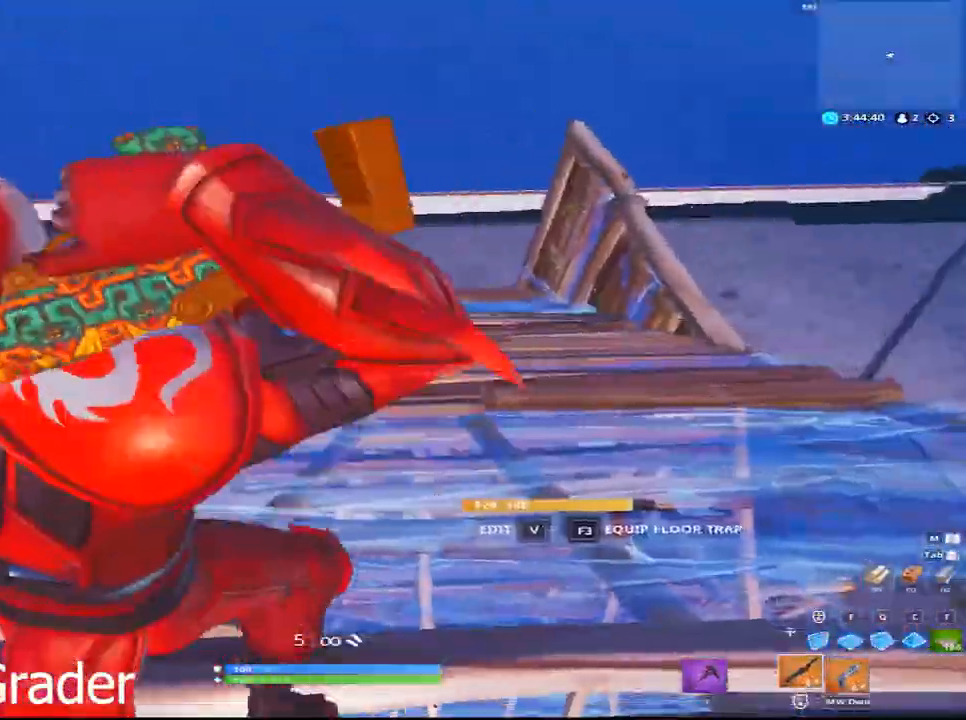
{"keys": ["d"], "mouse": [], "mouse_move": "left", "events": [[17, "a", "down"], [17, "d", "up"], [200, "a", "up"], [200, "d", "down"]]}
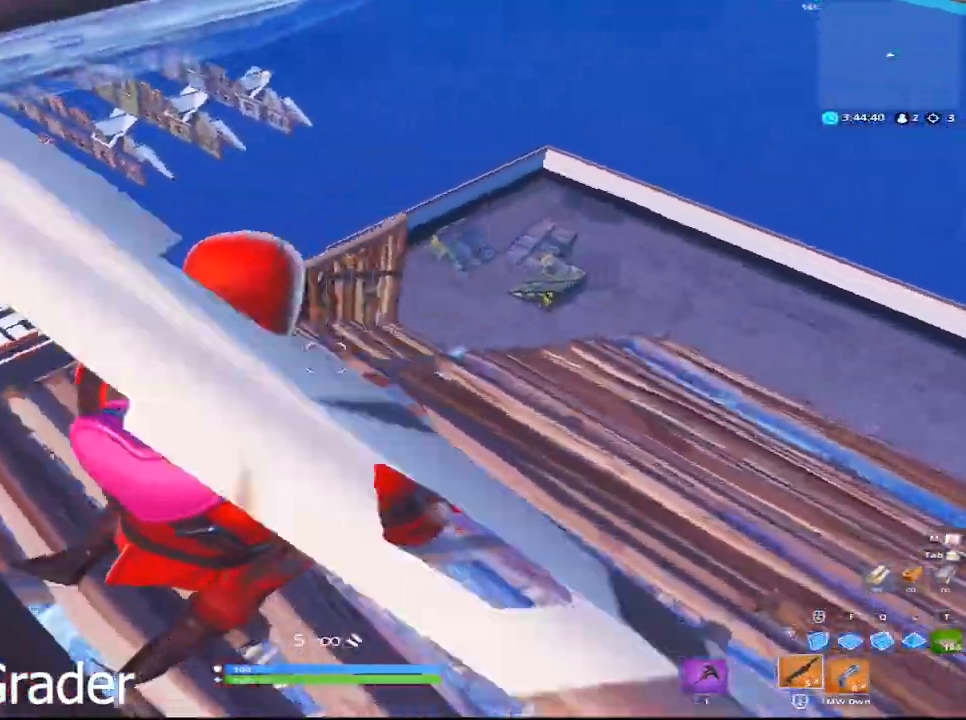
{"keys": ["d"], "mouse": [], "mouse_move": "left", "events": [[67, "space", "down"], [167, "space", "up"]]}
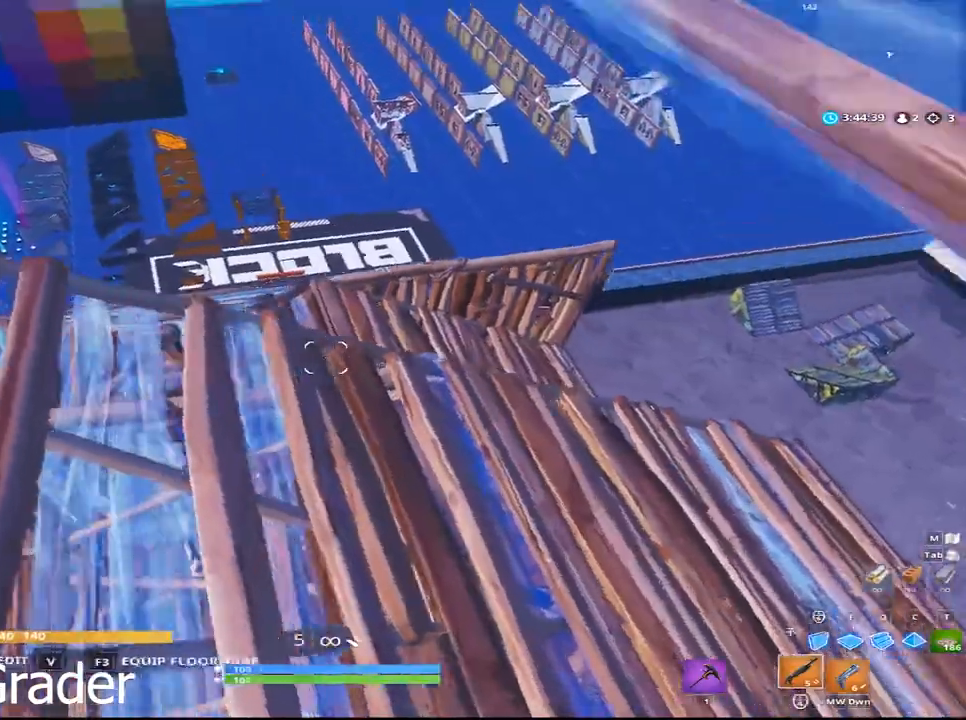
{"keys": ["d", "space"], "mouse": [], "mouse_move": "still", "events": [[183, "w", "down"], [467, "w", "up"], [500, "space", "down"]]}
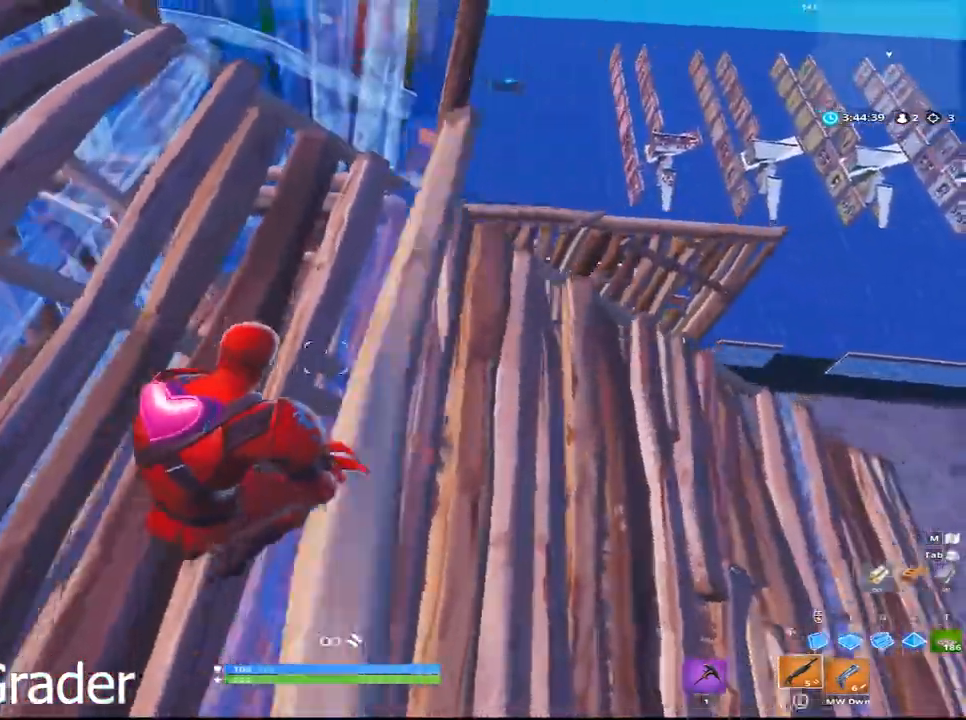
{"keys": ["d"], "mouse": [], "mouse_move": "down", "events": [[150, "space", "up"], [200, "w", "down"], [333, "w", "up"]]}
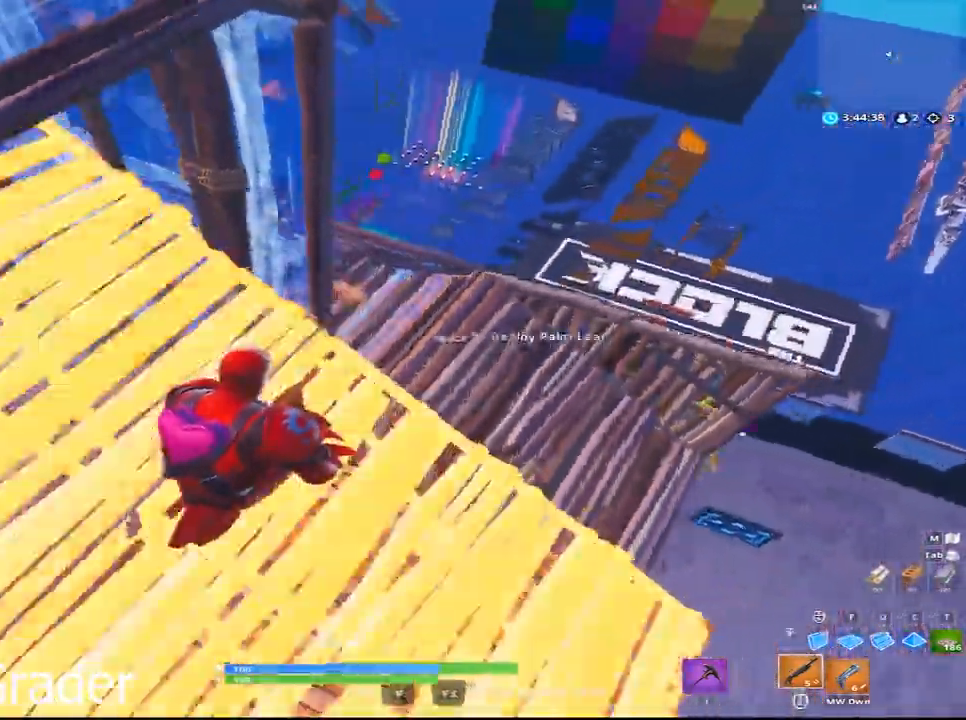
{"keys": ["d", "space", "w"], "mouse": [], "mouse_move": "up", "events": [[67, "w", "down"], [450, "space", "down"]]}